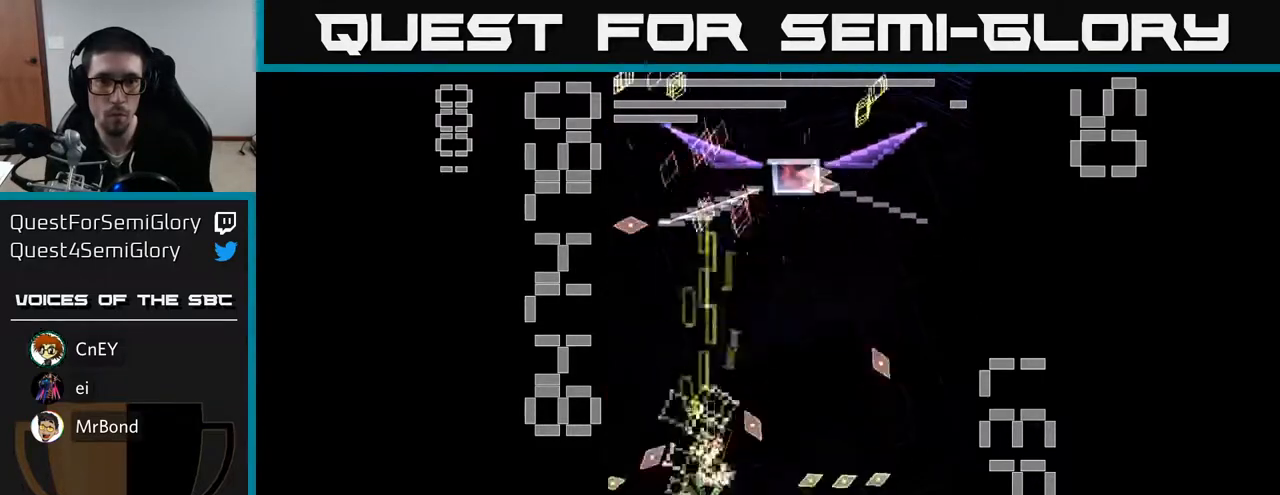
Gameplay with a controller (Xbox layout); each line is a JSON object with the inputs held at the frame after it. "events" lists button and stick changes between this image and that frame as [ms after this image, input, new state], when the widget could be followed in between. Not read: L3 R3 right_stick.
{"buttons": ["X", "R2", "DPAD_DOWN"], "left_stick": "center", "events": [[17, "DPAD_UP", "down"], [33, "DPAD_LEFT", "up"], [100, "DPAD_RIGHT", "down"], [217, "DPAD_UP", "up"], [300, "DPAD_DOWN", "down"], [417, "DPAD_RIGHT", "up"]]}
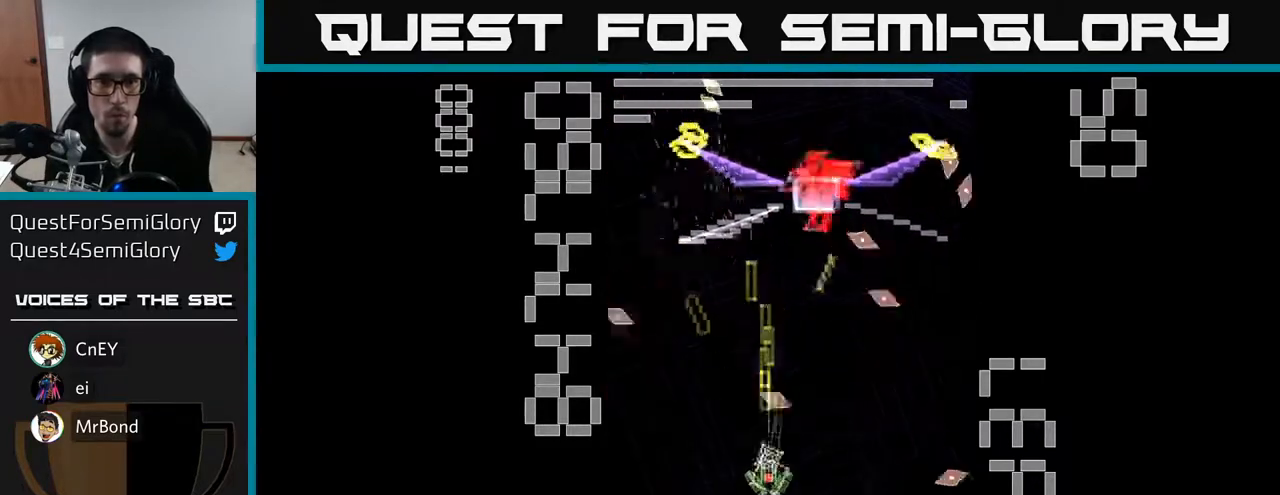
{"buttons": ["X", "R2", "DPAD_RIGHT"], "left_stick": "center", "events": [[217, "DPAD_DOWN", "up"], [217, "DPAD_LEFT", "down"], [283, "DPAD_UP", "down"], [317, "DPAD_LEFT", "up"], [500, "DPAD_RIGHT", "down"], [500, "DPAD_UP", "up"]]}
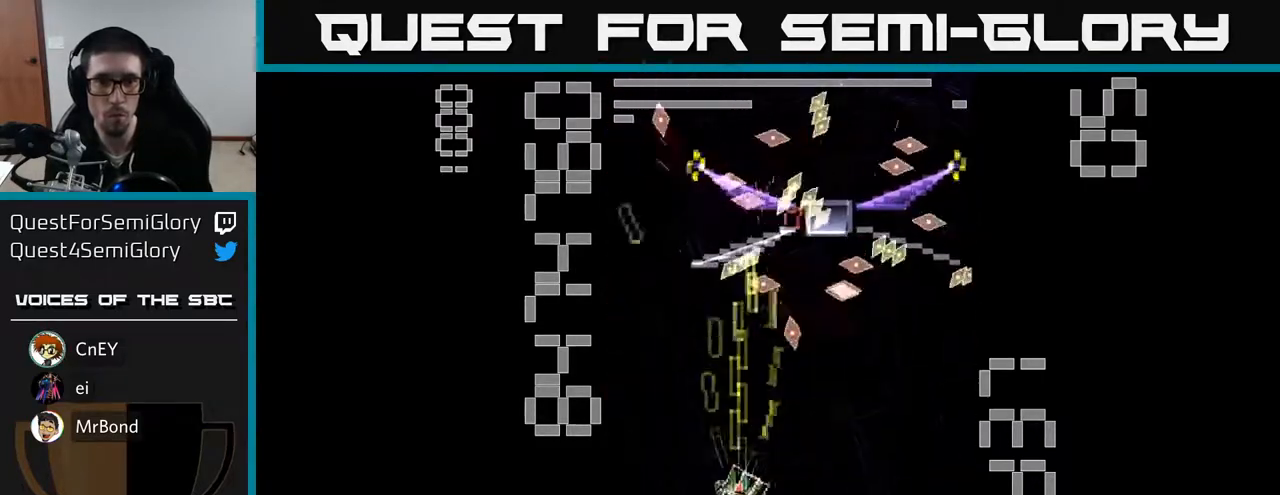
{"buttons": ["X", "R2", "DPAD_LEFT"], "left_stick": "center", "events": [[50, "DPAD_RIGHT", "up"], [67, "DPAD_DOWN", "down"], [67, "X", "up"], [150, "X", "down"], [200, "DPAD_RIGHT", "down"], [250, "DPAD_RIGHT", "up"], [350, "DPAD_LEFT", "down"], [450, "DPAD_DOWN", "up"]]}
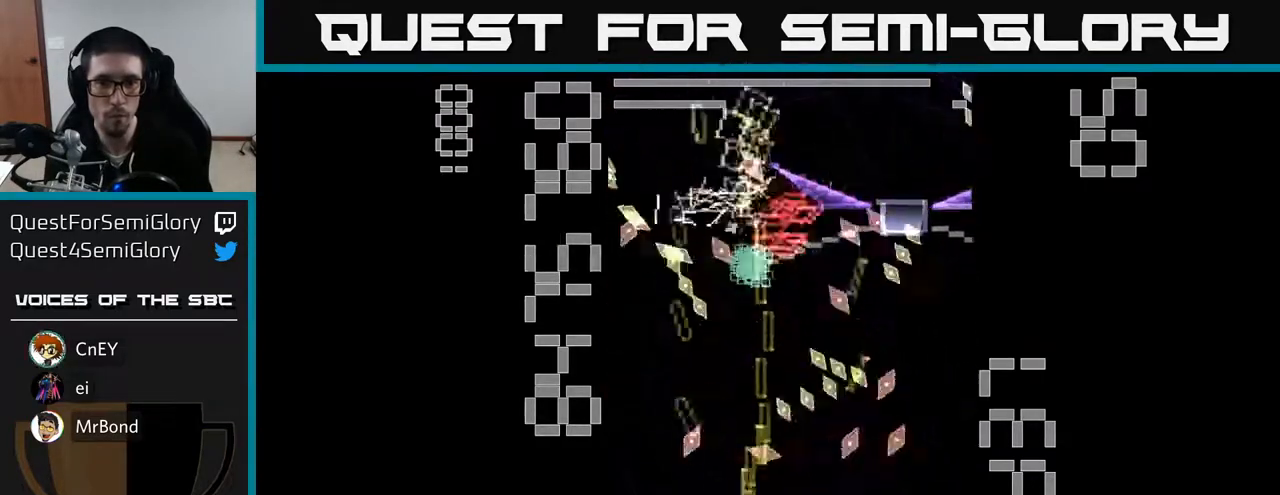
{"buttons": ["X", "R2", "DPAD_UP"], "left_stick": "center", "events": [[67, "DPAD_UP", "down"], [117, "DPAD_LEFT", "up"], [317, "DPAD_LEFT", "down"], [383, "DPAD_LEFT", "up"]]}
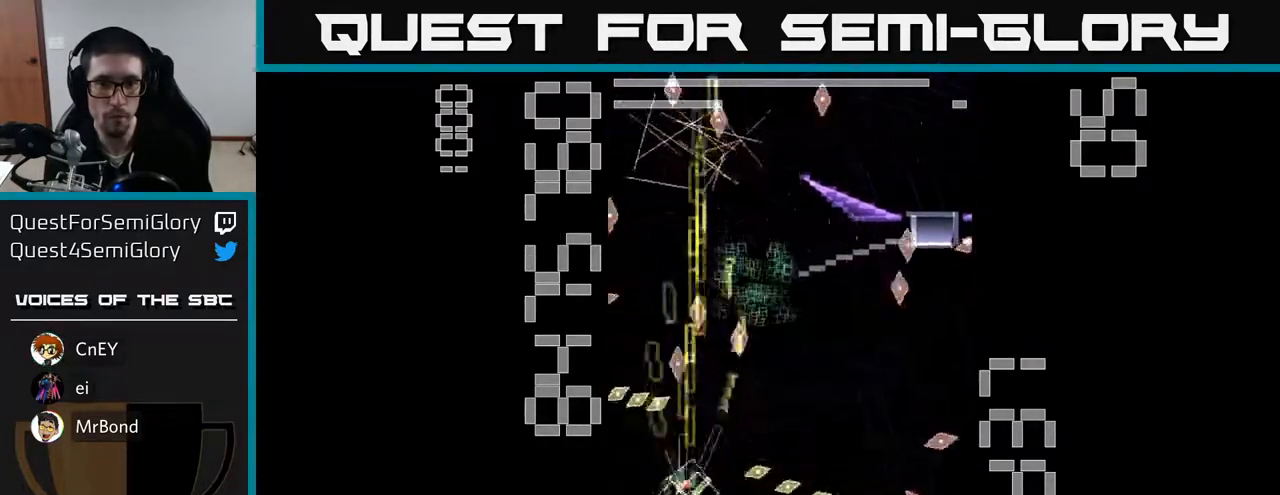
{"buttons": ["R2", "DPAD_UP"], "left_stick": "center", "events": [[33, "DPAD_RIGHT", "down"], [83, "DPAD_UP", "up"], [483, "DPAD_UP", "down"], [500, "DPAD_RIGHT", "up"], [500, "X", "up"]]}
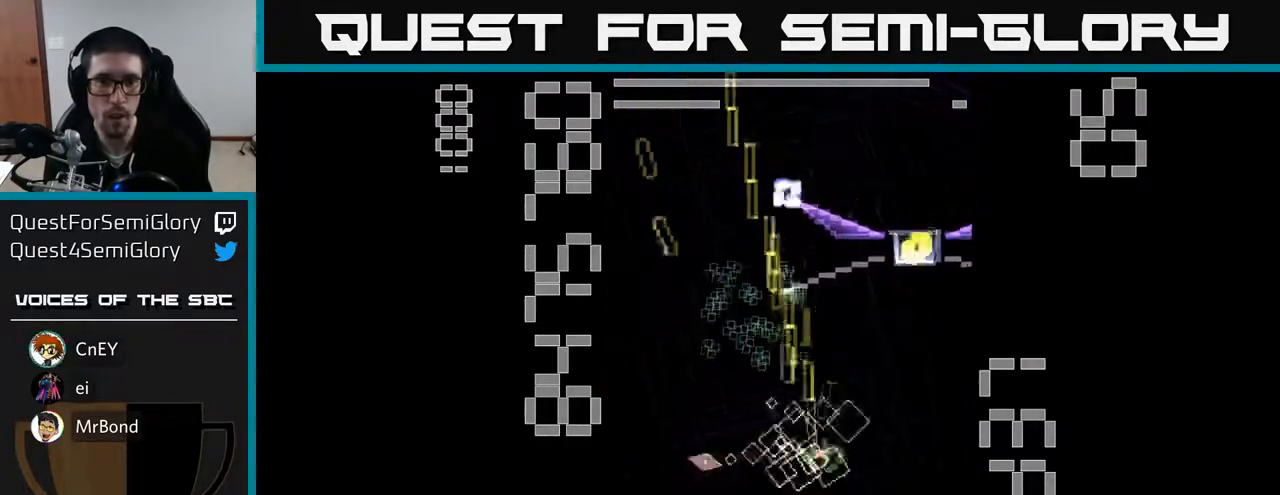
{"buttons": ["X", "R2", "DPAD_DOWN"], "left_stick": "center", "events": [[83, "X", "down"], [117, "DPAD_LEFT", "down"], [233, "DPAD_UP", "up"], [333, "DPAD_DOWN", "down"], [350, "DPAD_LEFT", "up"]]}
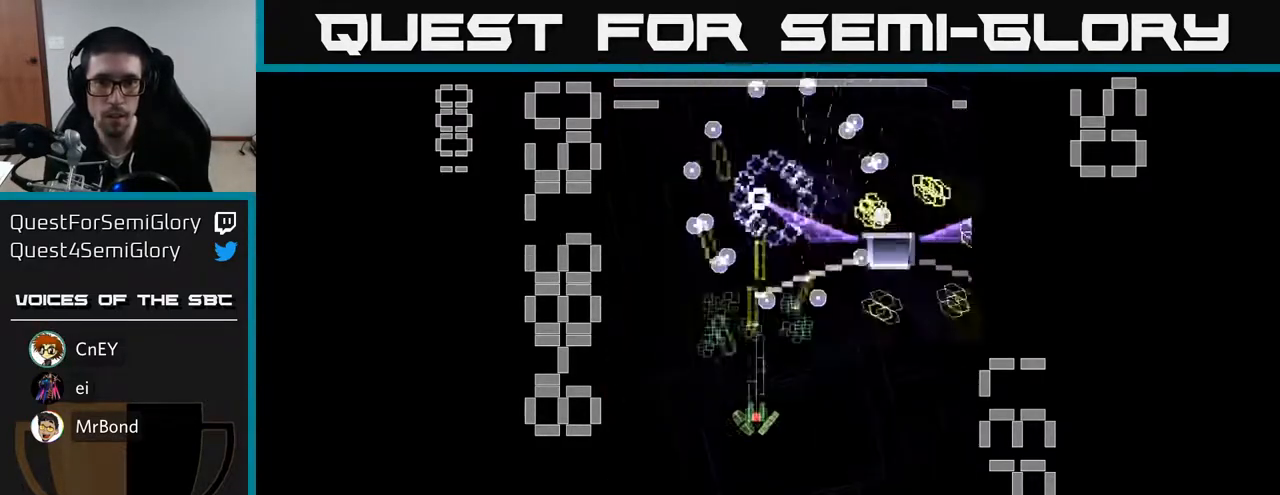
{"buttons": ["R2", "DPAD_DOWN", "DPAD_RIGHT"], "left_stick": "center", "events": [[450, "DPAD_RIGHT", "down"], [483, "X", "up"]]}
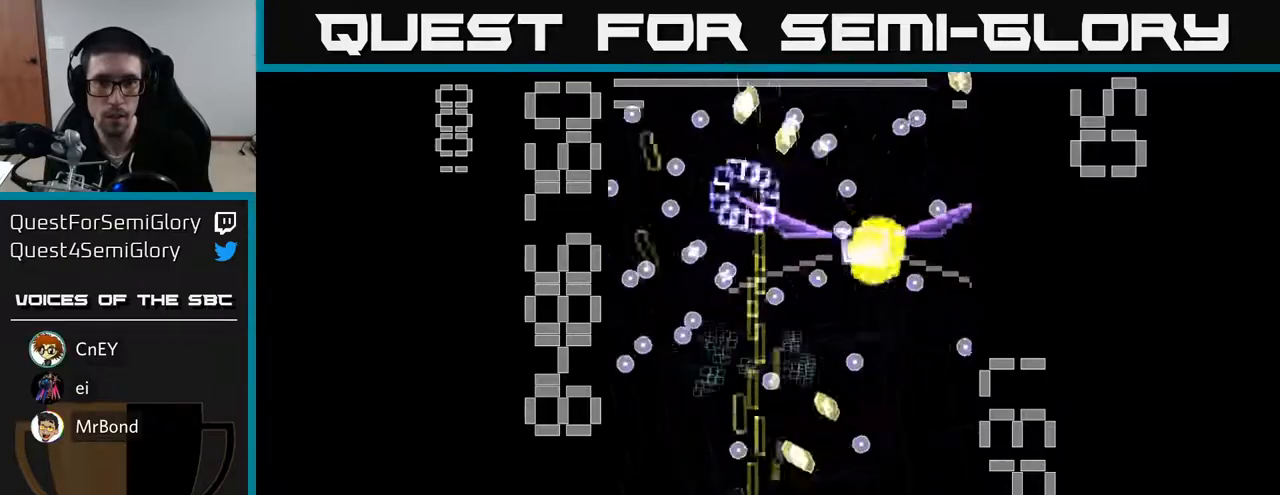
{"buttons": ["X", "R2", "DPAD_UP"], "left_stick": "center", "events": [[133, "X", "down"], [217, "DPAD_DOWN", "up"], [217, "DPAD_RIGHT", "up"], [400, "DPAD_UP", "down"]]}
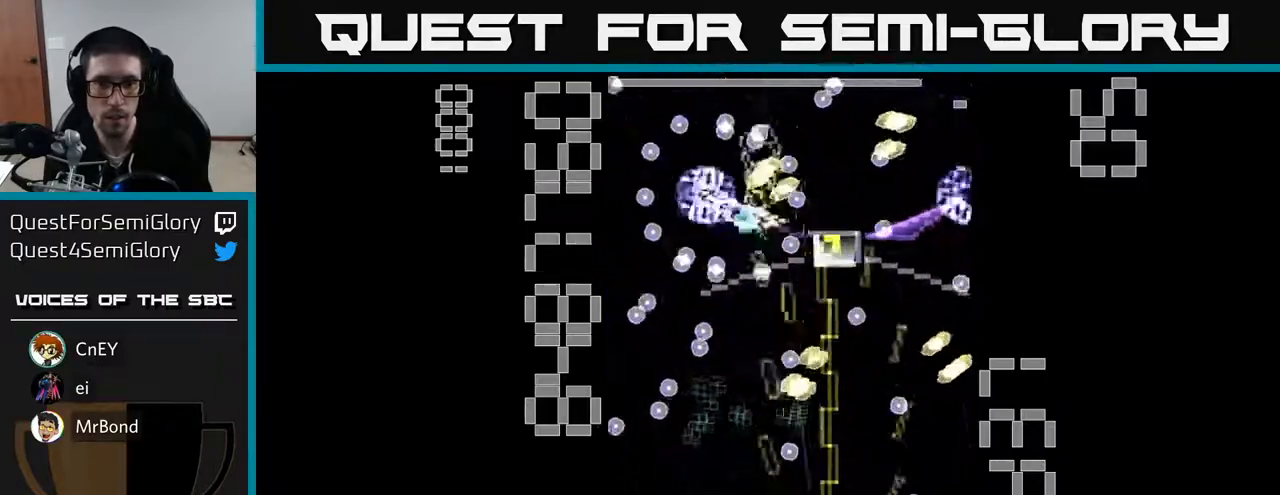
{"buttons": ["X", "R2"], "left_stick": "center", "events": [[17, "DPAD_RIGHT", "down"], [150, "DPAD_UP", "up"], [200, "DPAD_RIGHT", "up"], [200, "DPAD_UP", "down"], [250, "DPAD_UP", "up"]]}
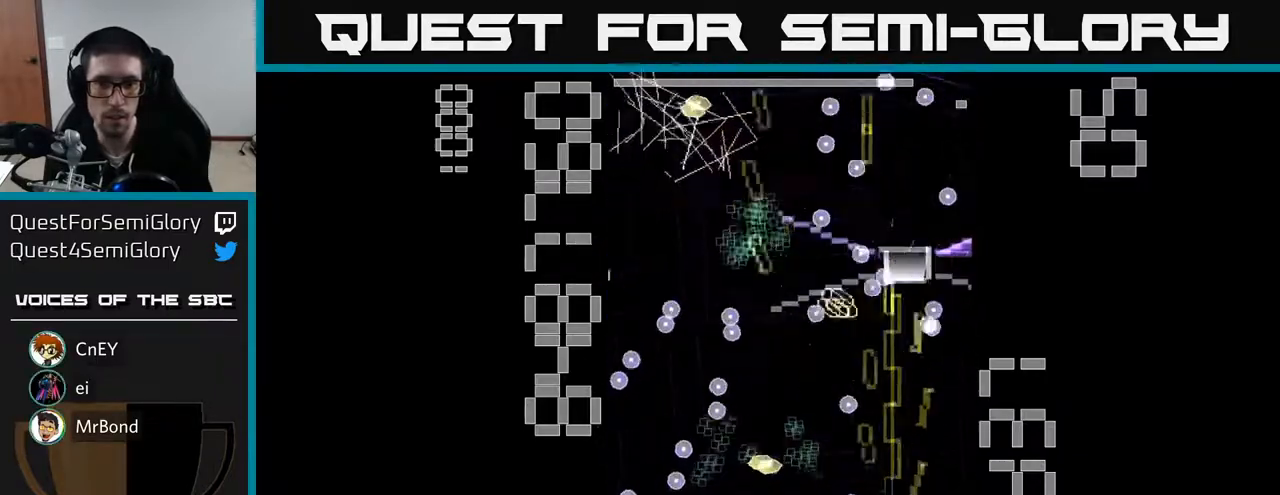
{"buttons": ["X", "R2", "DPAD_DOWN", "DPAD_RIGHT"], "left_stick": "center"}
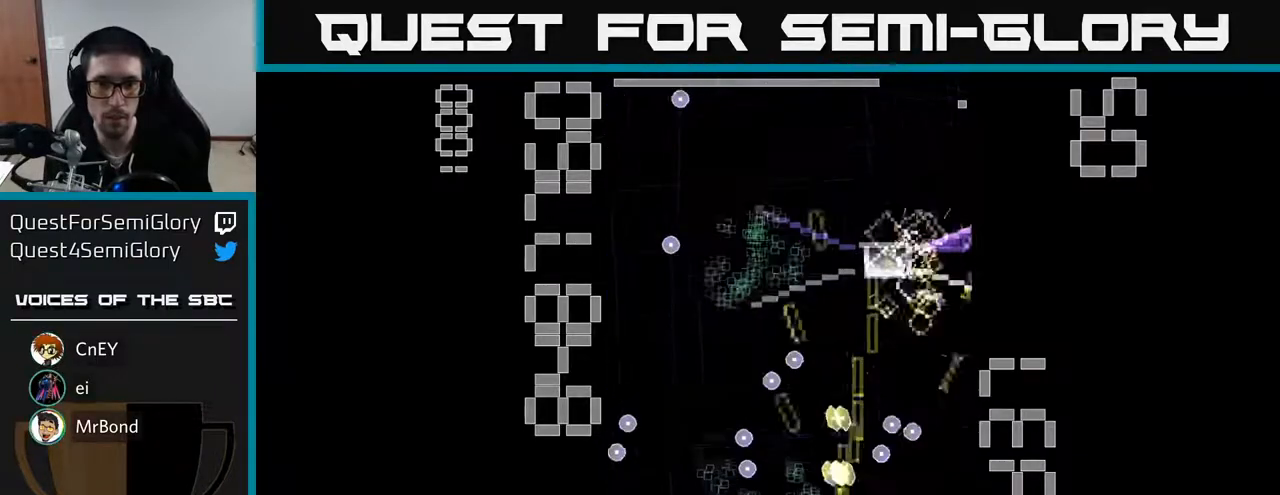
{"buttons": ["X", "R2", "DPAD_UP", "DPAD_LEFT"], "left_stick": "center", "events": [[17, "DPAD_DOWN", "up"], [267, "DPAD_UP", "down"], [317, "DPAD_RIGHT", "up"], [433, "DPAD_LEFT", "down"]]}
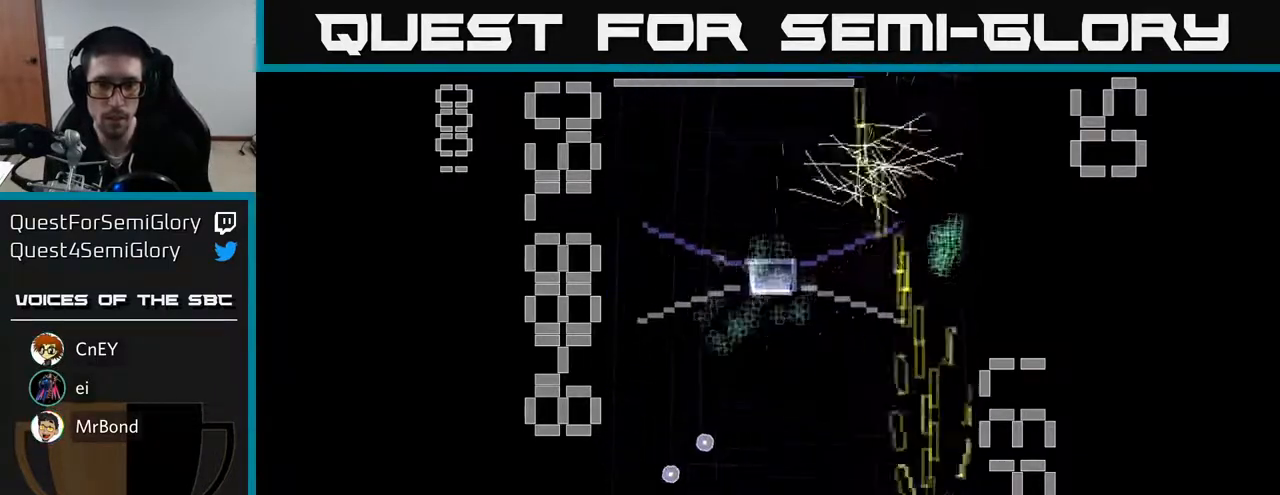
{"buttons": ["X", "R2", "DPAD_LEFT"], "left_stick": "center", "events": [[83, "DPAD_UP", "up"], [200, "DPAD_DOWN", "down"], [483, "DPAD_DOWN", "up"]]}
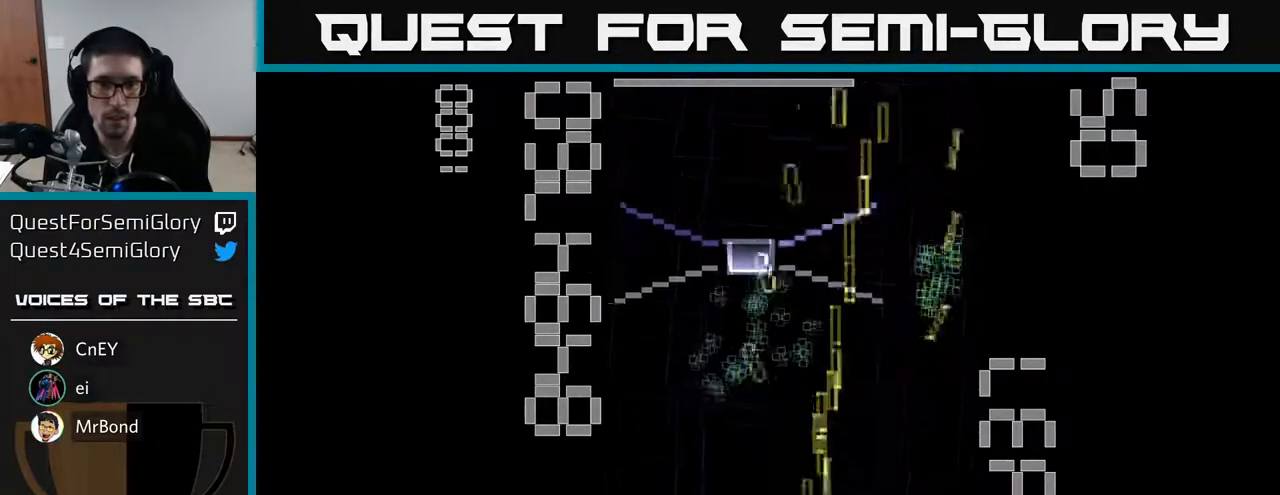
{"buttons": ["X", "R2", "DPAD_UP", "DPAD_RIGHT"], "left_stick": "center", "events": [[200, "X", "up"], [233, "DPAD_LEFT", "up"], [250, "DPAD_RIGHT", "down"], [267, "DPAD_UP", "down"], [267, "X", "down"], [350, "DPAD_RIGHT", "up"], [483, "DPAD_RIGHT", "down"]]}
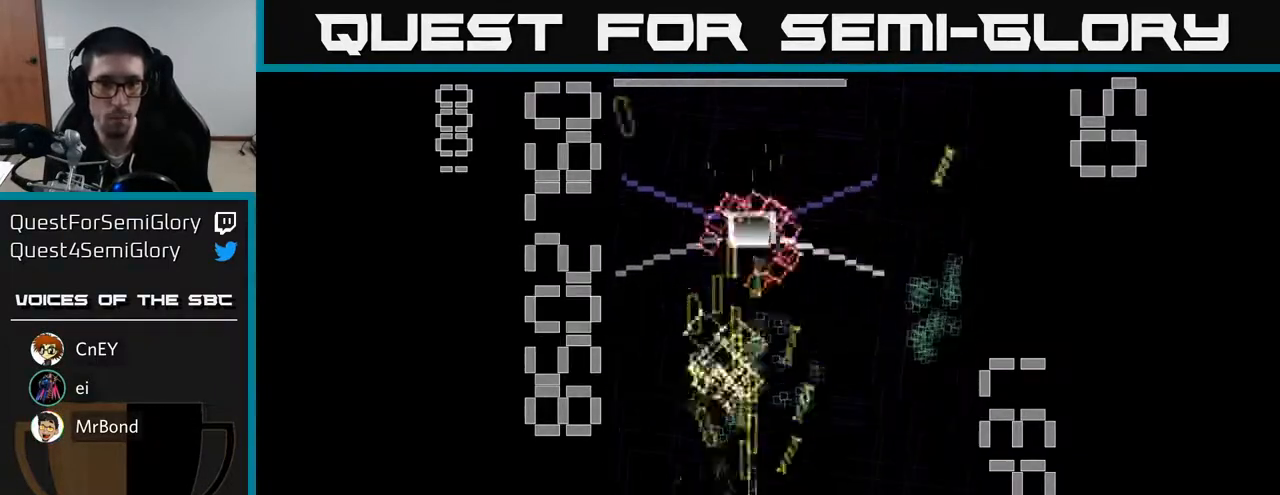
{"buttons": ["X", "R2", "DPAD_UP", "DPAD_LEFT"], "left_stick": "center"}
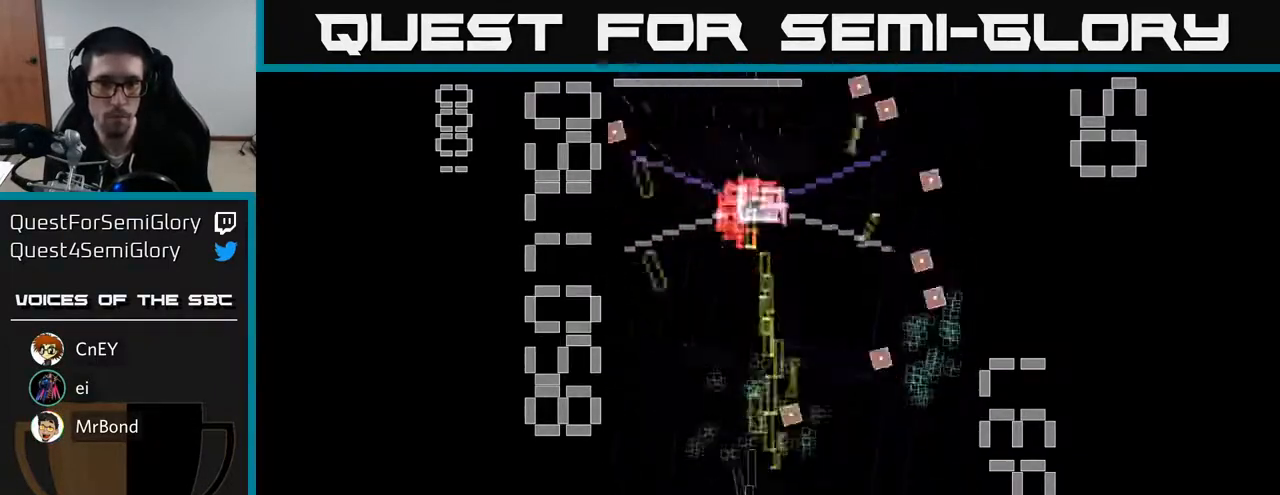
{"buttons": ["R2", "DPAD_DOWN"], "left_stick": "center", "events": [[83, "DPAD_LEFT", "up"], [150, "DPAD_RIGHT", "down"], [433, "DPAD_UP", "up"], [450, "DPAD_RIGHT", "up"], [450, "X", "up"], [500, "DPAD_DOWN", "down"]]}
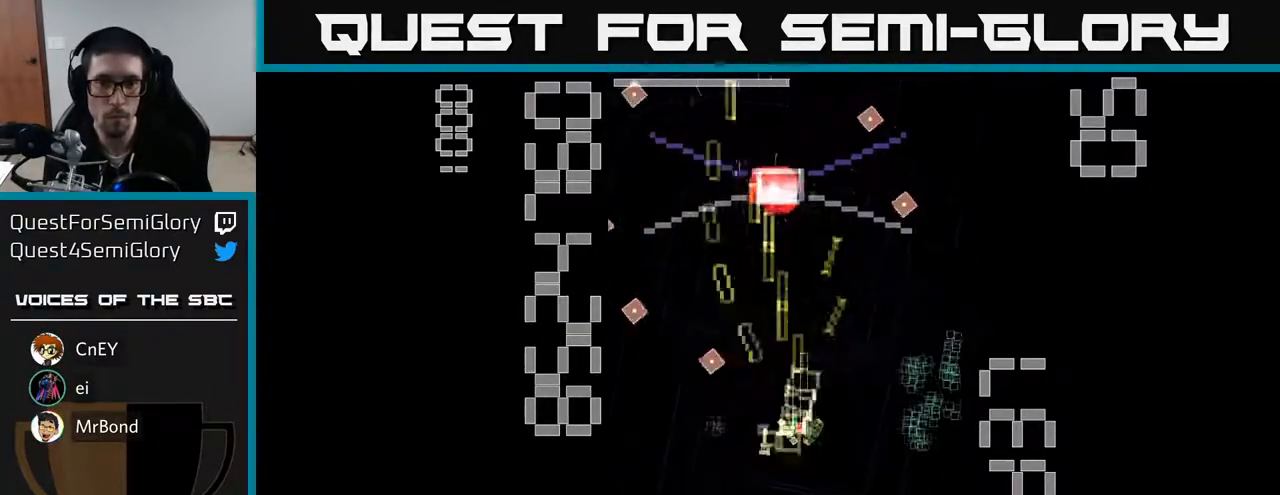
{"buttons": ["X", "R2", "DPAD_RIGHT"], "left_stick": "center", "events": [[33, "X", "down"], [133, "DPAD_RIGHT", "down"], [183, "DPAD_DOWN", "up"]]}
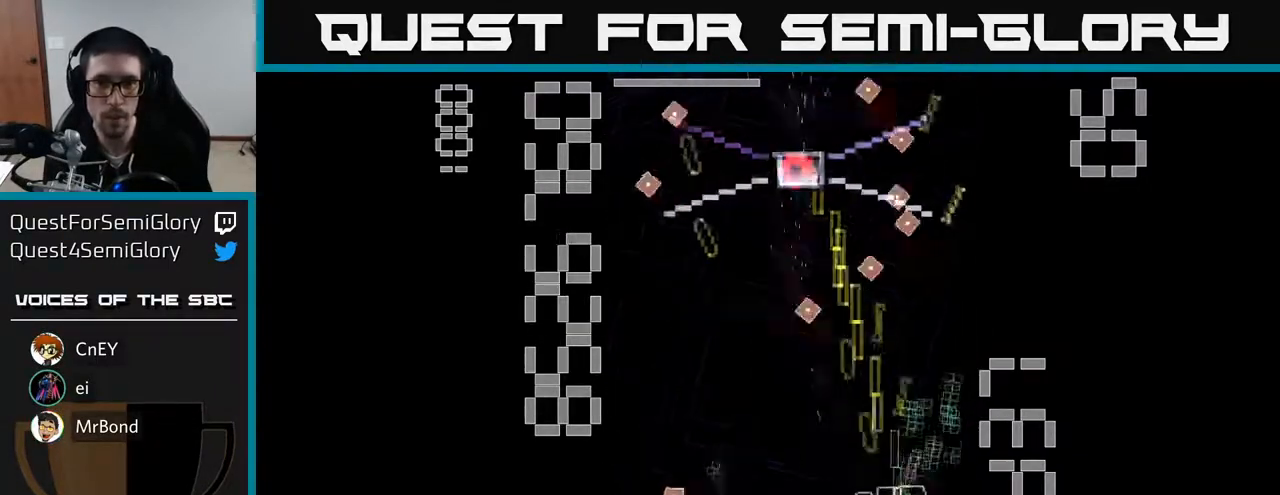
{"buttons": ["X", "R2", "DPAD_LEFT"], "left_stick": "center", "events": [[17, "DPAD_UP", "down"], [167, "DPAD_RIGHT", "up"], [250, "DPAD_LEFT", "down"], [500, "DPAD_UP", "up"]]}
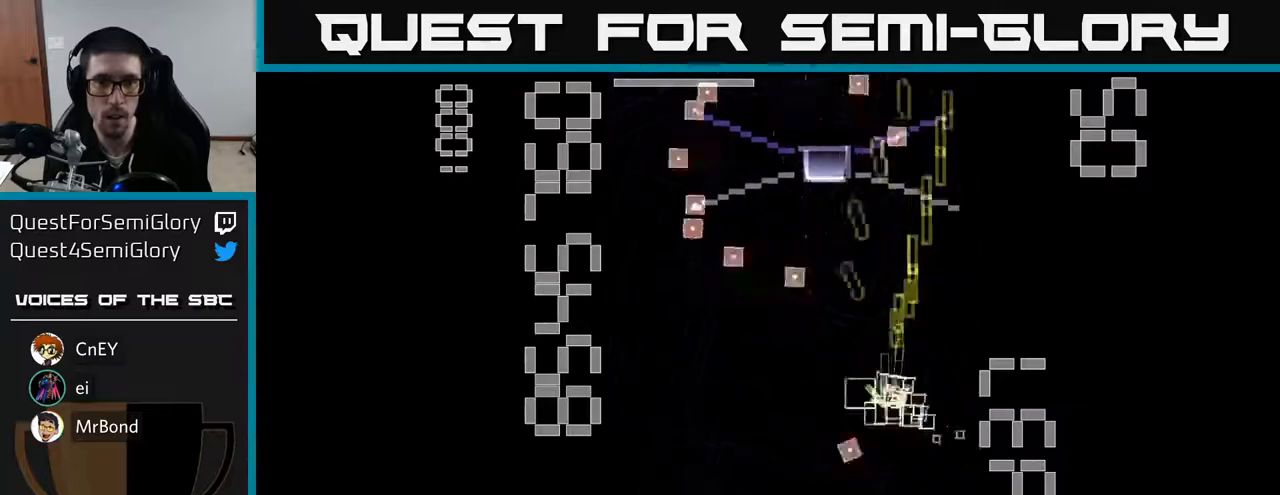
{"buttons": ["X", "R2", "DPAD_UP"], "left_stick": "center", "events": [[117, "DPAD_DOWN", "down"], [133, "DPAD_LEFT", "up"], [183, "DPAD_RIGHT", "down"], [183, "X", "up"], [233, "X", "down"], [417, "DPAD_DOWN", "up"], [483, "DPAD_RIGHT", "up"], [500, "DPAD_UP", "down"]]}
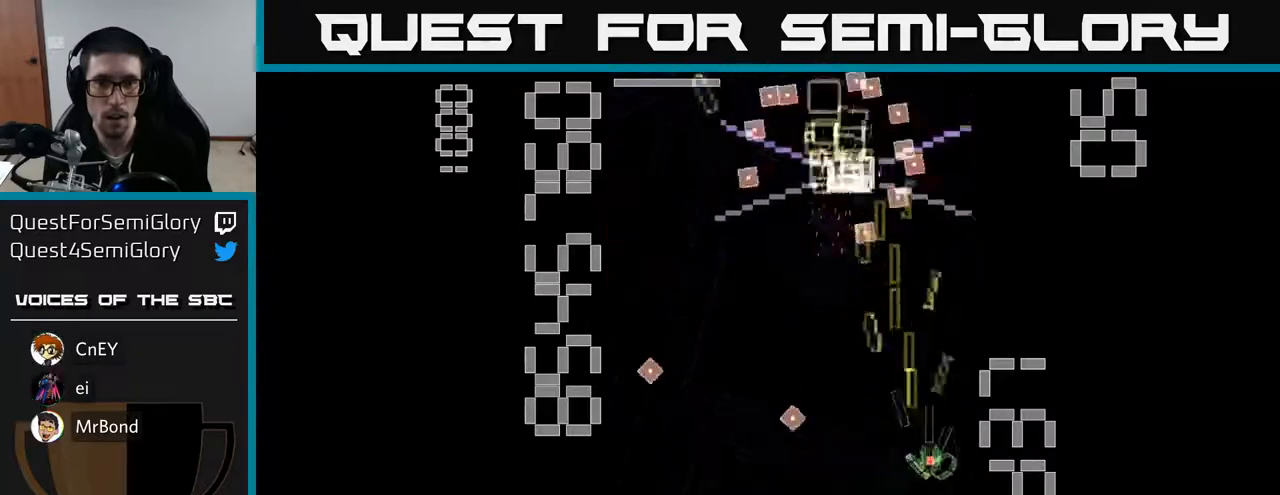
{"buttons": ["X", "R2", "DPAD_UP"], "left_stick": "center", "events": [[50, "DPAD_LEFT", "down"], [100, "DPAD_UP", "up"], [233, "DPAD_DOWN", "down"], [233, "DPAD_LEFT", "up"], [250, "DPAD_LEFT", "down"], [267, "DPAD_LEFT", "up"], [367, "DPAD_DOWN", "up"], [383, "DPAD_LEFT", "down"], [417, "DPAD_UP", "down"], [500, "DPAD_LEFT", "up"]]}
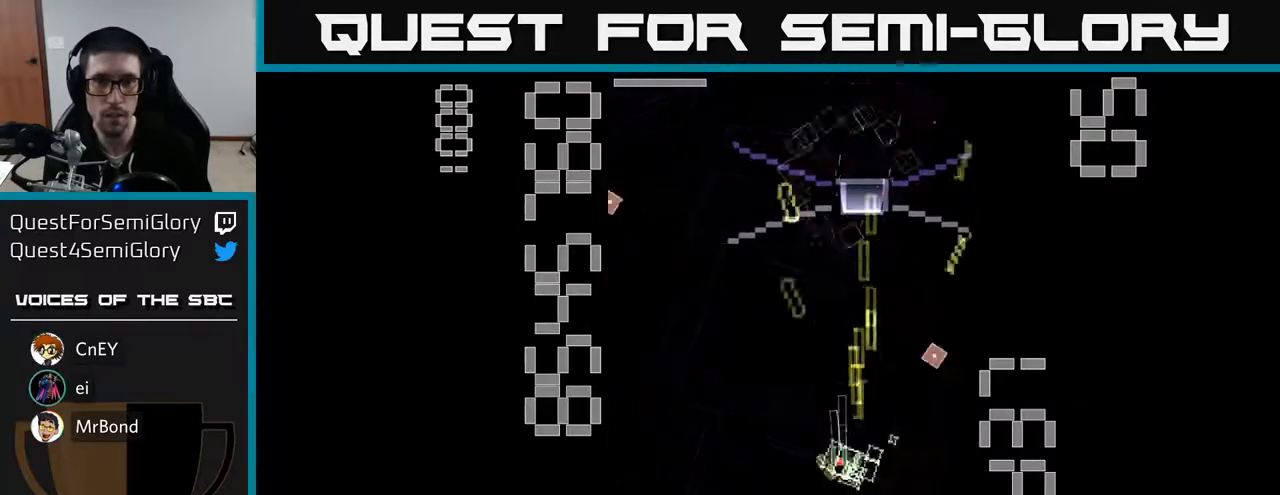
{"buttons": ["X", "R2", "DPAD_DOWN"], "left_stick": "center", "events": [[217, "DPAD_UP", "up"], [250, "DPAD_DOWN", "down"], [300, "X", "up"], [367, "X", "down"]]}
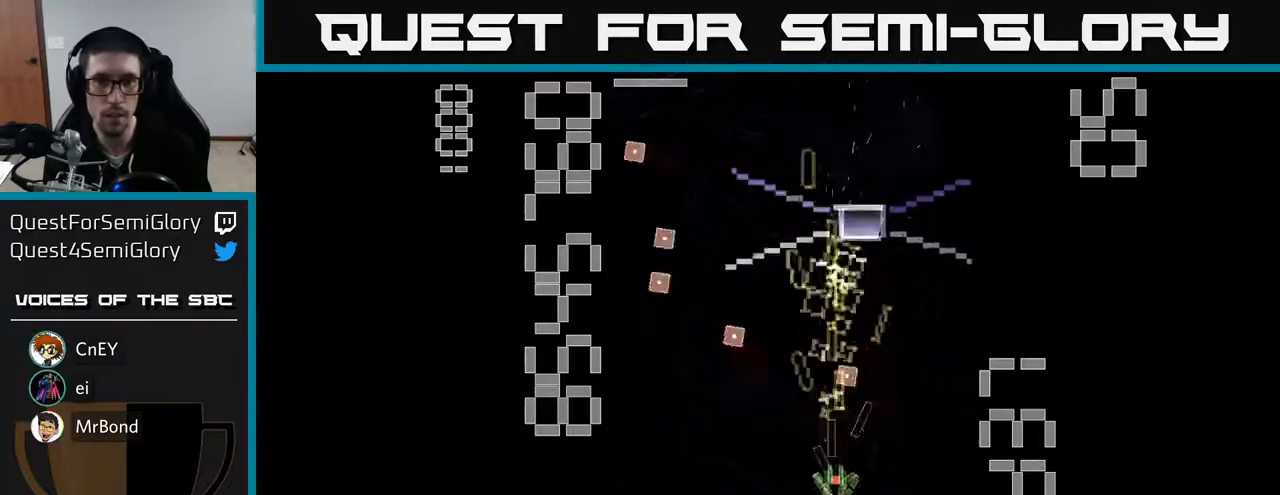
{"buttons": ["X", "R2", "DPAD_DOWN"], "left_stick": "center", "events": [[50, "DPAD_LEFT", "down"], [133, "DPAD_DOWN", "up"], [467, "DPAD_DOWN", "down"], [483, "DPAD_LEFT", "up"]]}
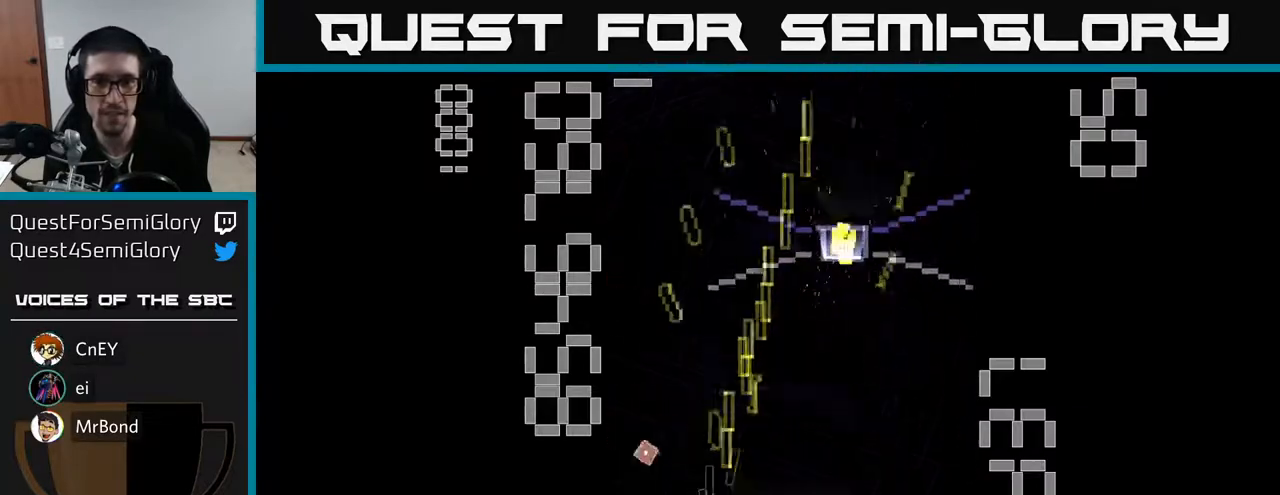
{"buttons": ["X", "R2", "DPAD_UP", "DPAD_LEFT"], "left_stick": "center", "events": [[17, "DPAD_RIGHT", "down"], [50, "DPAD_DOWN", "up"], [167, "DPAD_UP", "down"], [450, "DPAD_RIGHT", "up"], [500, "DPAD_LEFT", "down"]]}
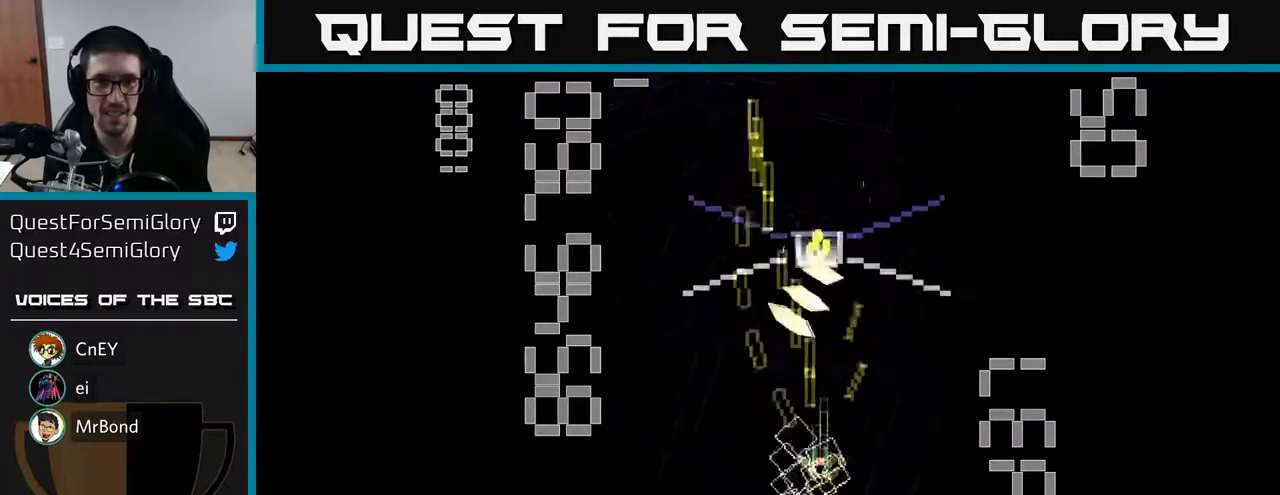
{"buttons": ["R2", "DPAD_UP"], "left_stick": "center"}
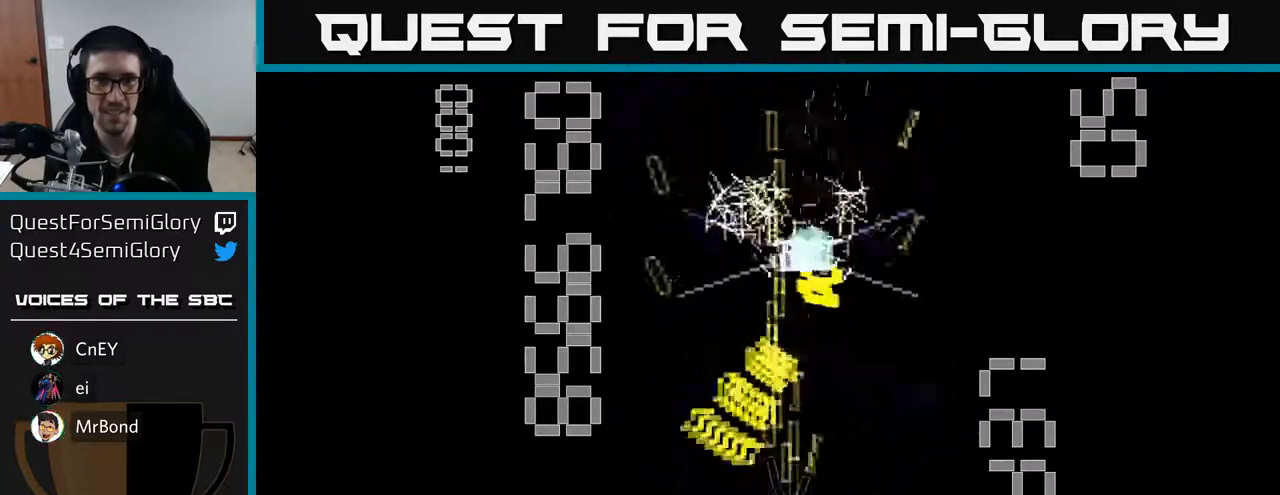
{"buttons": ["R2", "DPAD_UP"], "left_stick": "center", "events": [[100, "DPAD_RIGHT", "down"], [200, "DPAD_RIGHT", "up"], [283, "DPAD_LEFT", "down"], [367, "DPAD_LEFT", "up"]]}
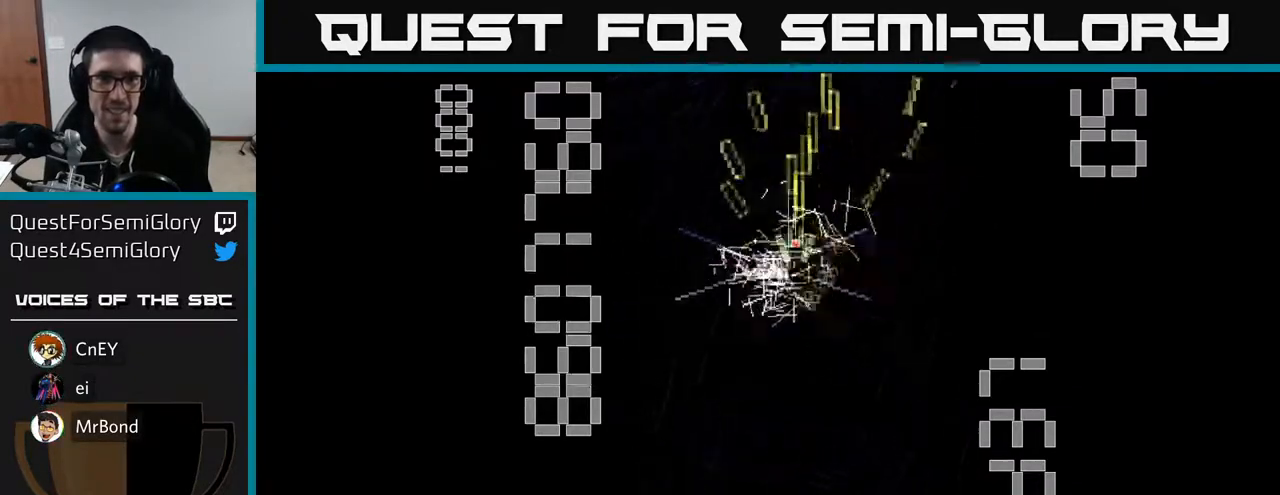
{"buttons": ["R2", "DPAD_DOWN"], "left_stick": "center"}
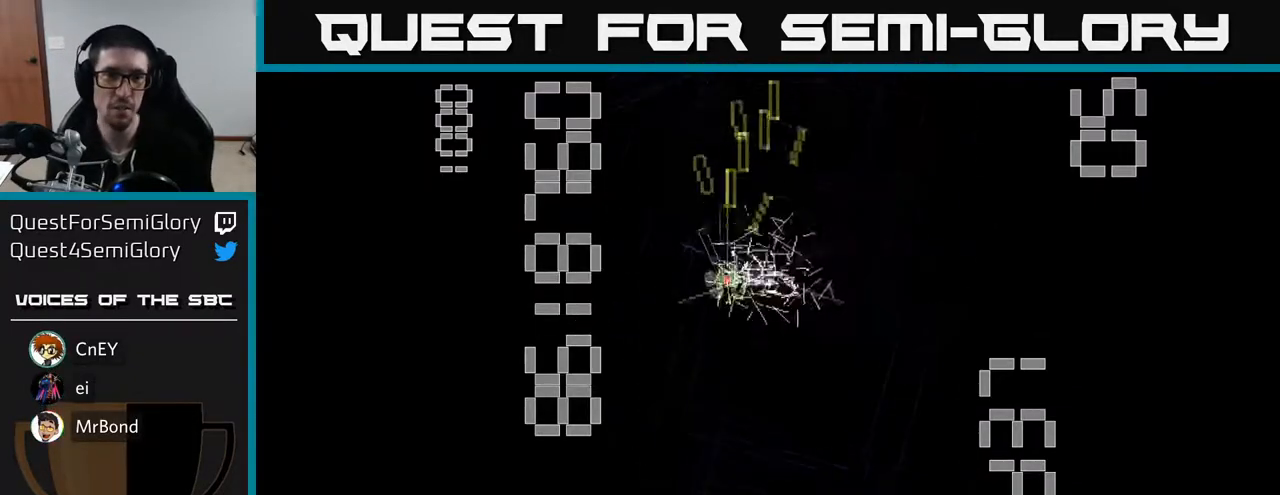
{"buttons": [], "left_stick": "center", "events": [[17, "R2", "up"], [200, "DPAD_DOWN", "up"]]}
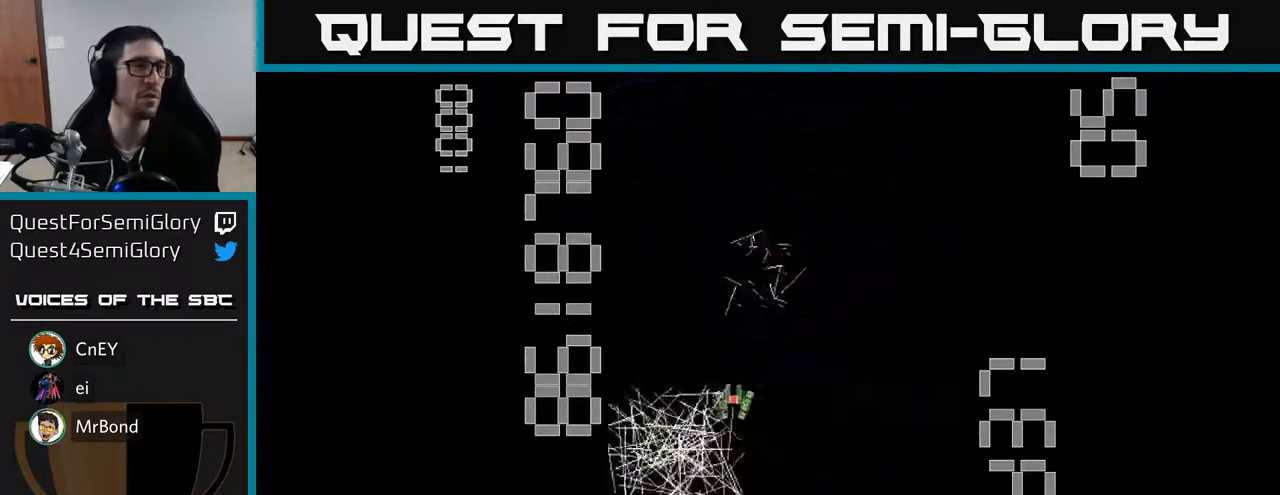
{"buttons": [], "left_stick": "center", "events": []}
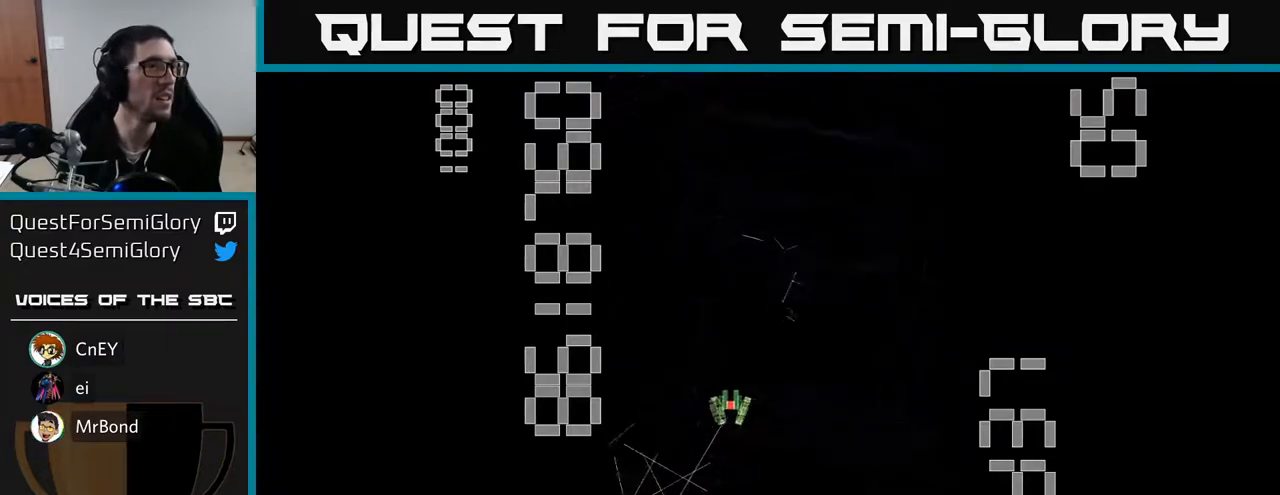
{"buttons": [], "left_stick": "center", "events": []}
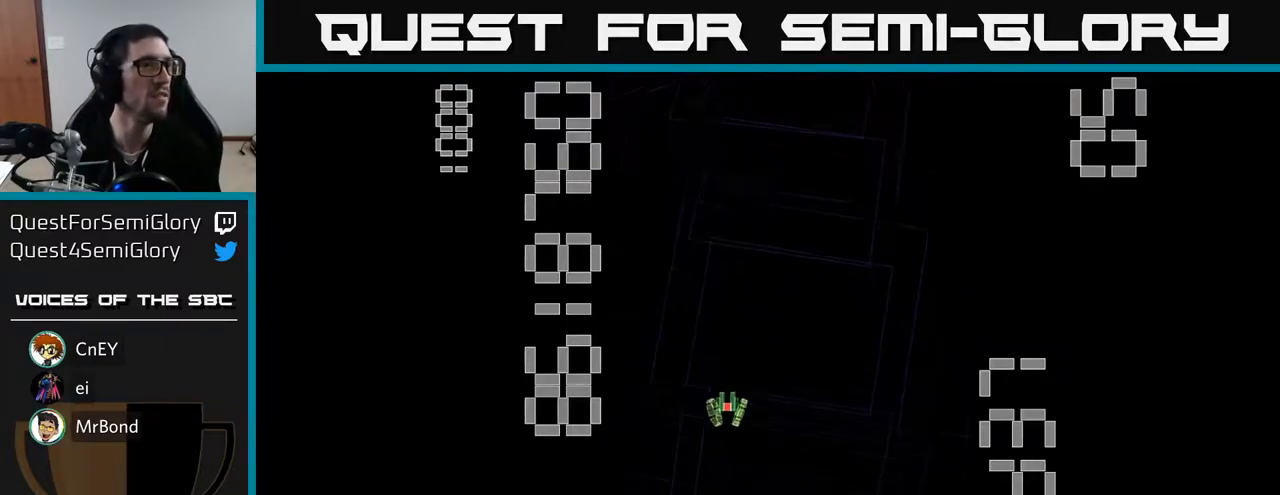
{"buttons": [], "left_stick": "center", "events": []}
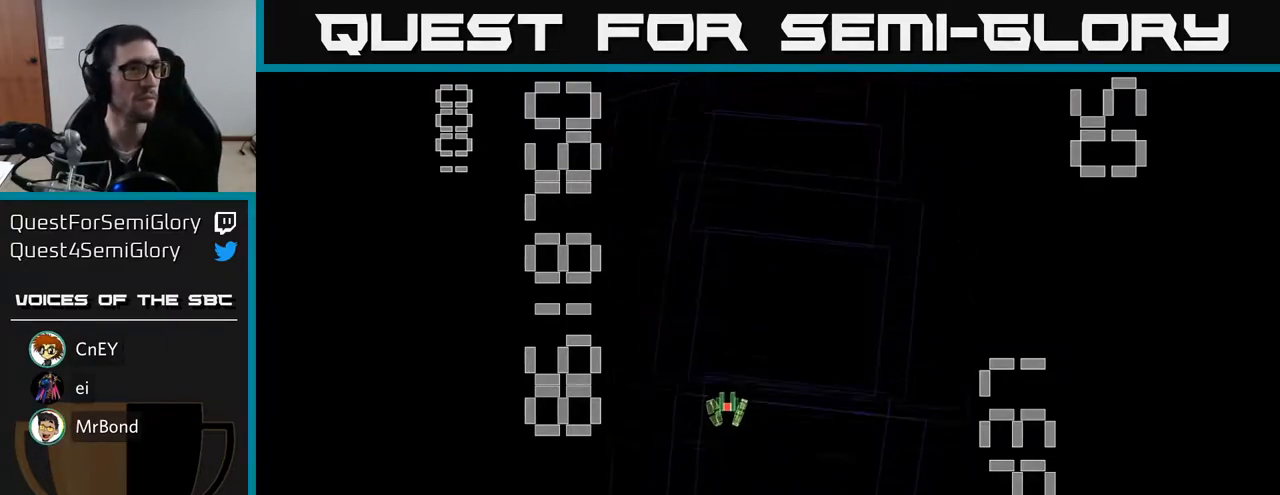
{"buttons": ["R2", "DPAD_DOWN", "DPAD_RIGHT"], "left_stick": "center", "events": [[217, "R2", "down"], [233, "DPAD_DOWN", "down"], [267, "DPAD_RIGHT", "down"]]}
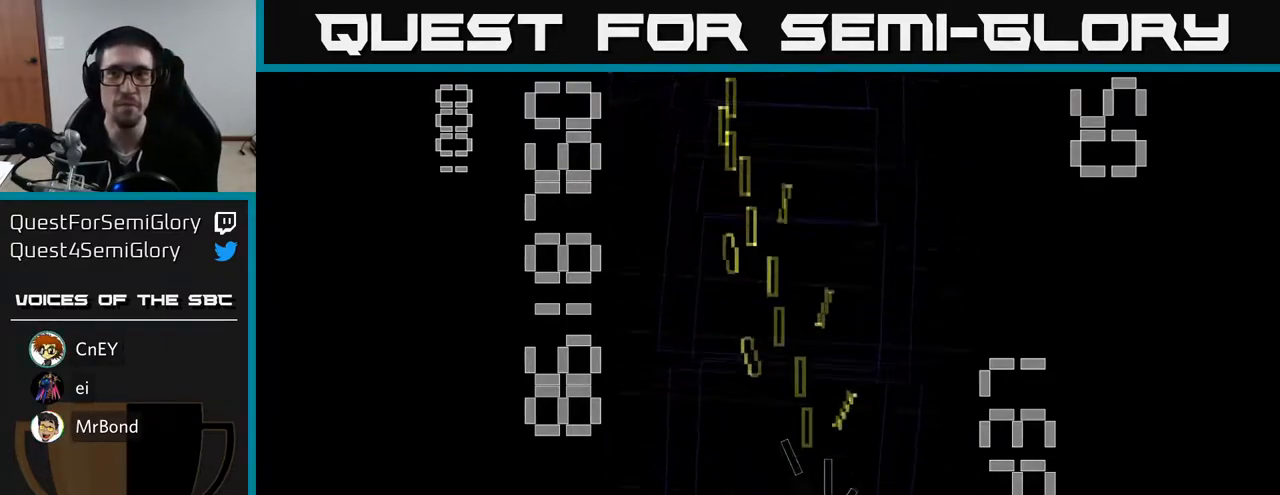
{"buttons": ["R2", "DPAD_RIGHT"], "left_stick": "center", "events": [[150, "DPAD_RIGHT", "up"], [167, "DPAD_DOWN", "up"], [200, "DPAD_LEFT", "down"], [450, "DPAD_LEFT", "up"], [483, "DPAD_RIGHT", "down"]]}